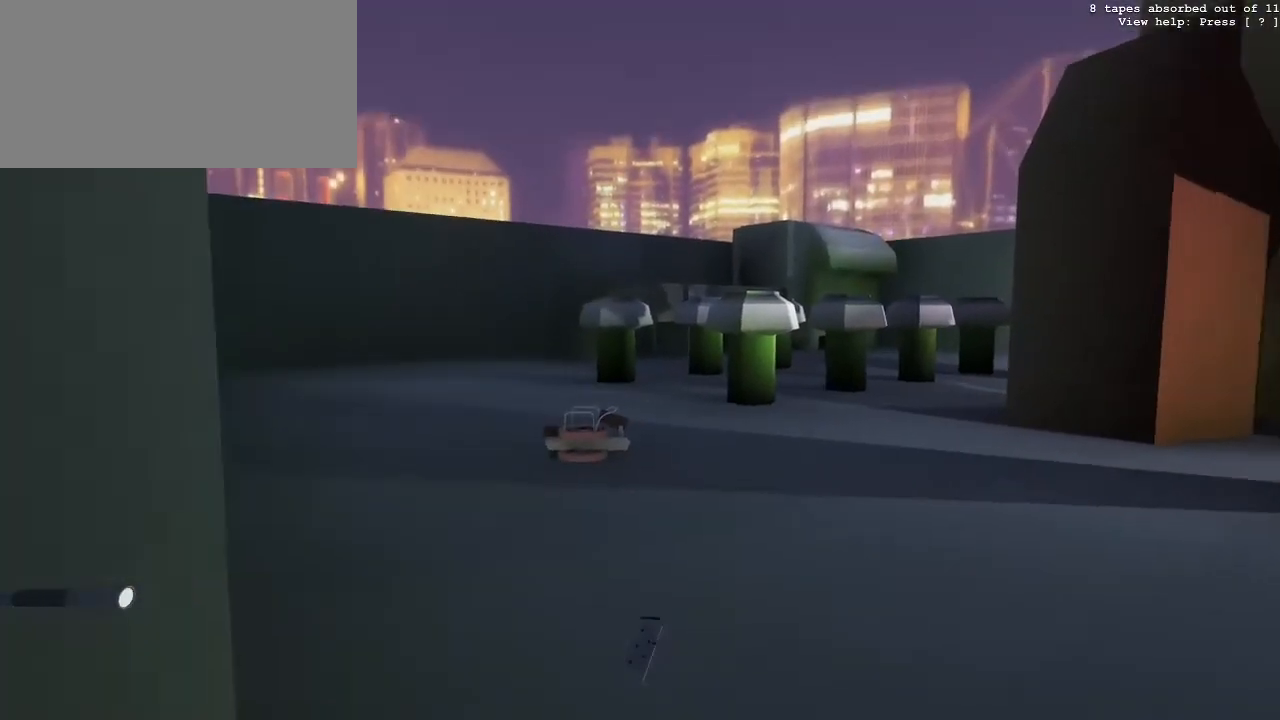
Gameplay with keyboard and mouse; each line is a JSON object with the keys and mouse buttons held at the frame after it. "events" lists presses ("down") and releases ("up") of "0", "1", "2", "3", "4", "5", "6", "7", "8", "9", "a", "c", "d", "e", "f", "g", "q", "r", "s", "space", "t", "tilde", "v", "w", "x", "z", "mouse_left" and "mouse_right" between this image and that frame as [ms after this image, input, new state], when the widget could be followed in between. "mouse_left", "mouse_right" = the "left", "right" buttons of the "mouse" list. No other keys are recorded. Not read: mouse_move.
{"keys": [], "mouse": [], "events": []}
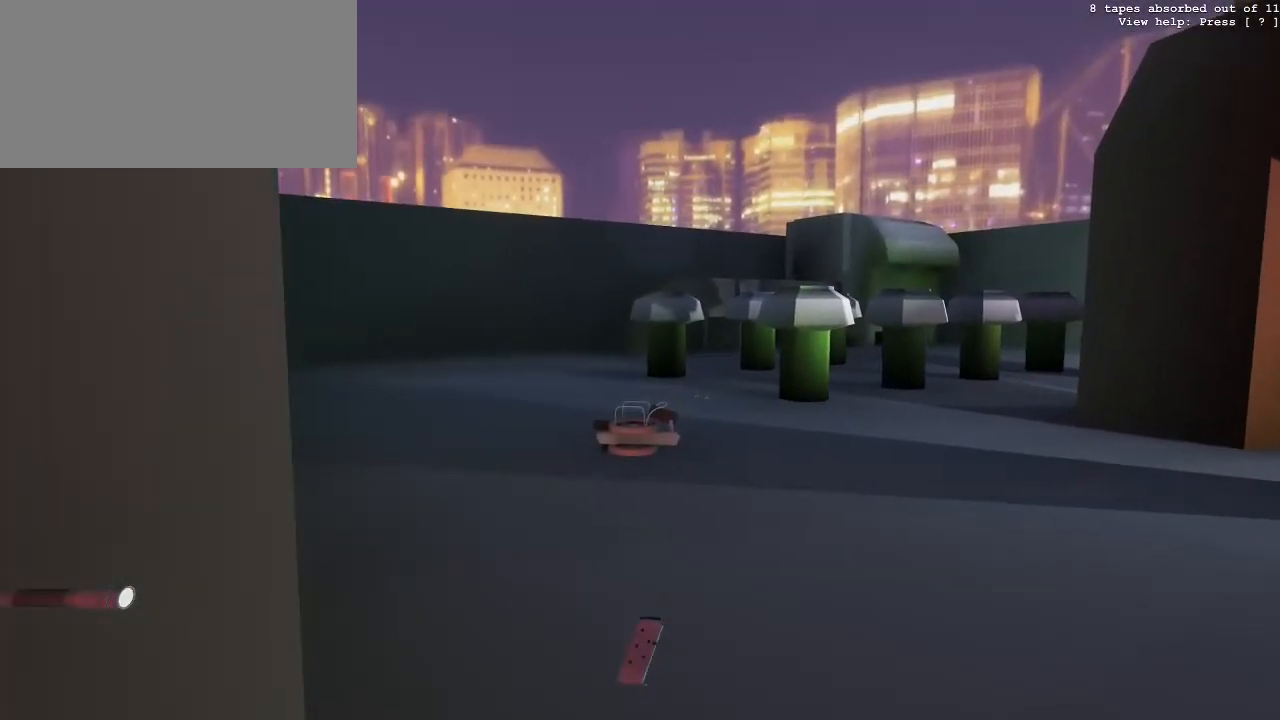
{"keys": [], "mouse": [], "events": [[150, "d", "down"], [150, "w", "down"], [350, "d", "up"], [350, "w", "up"]]}
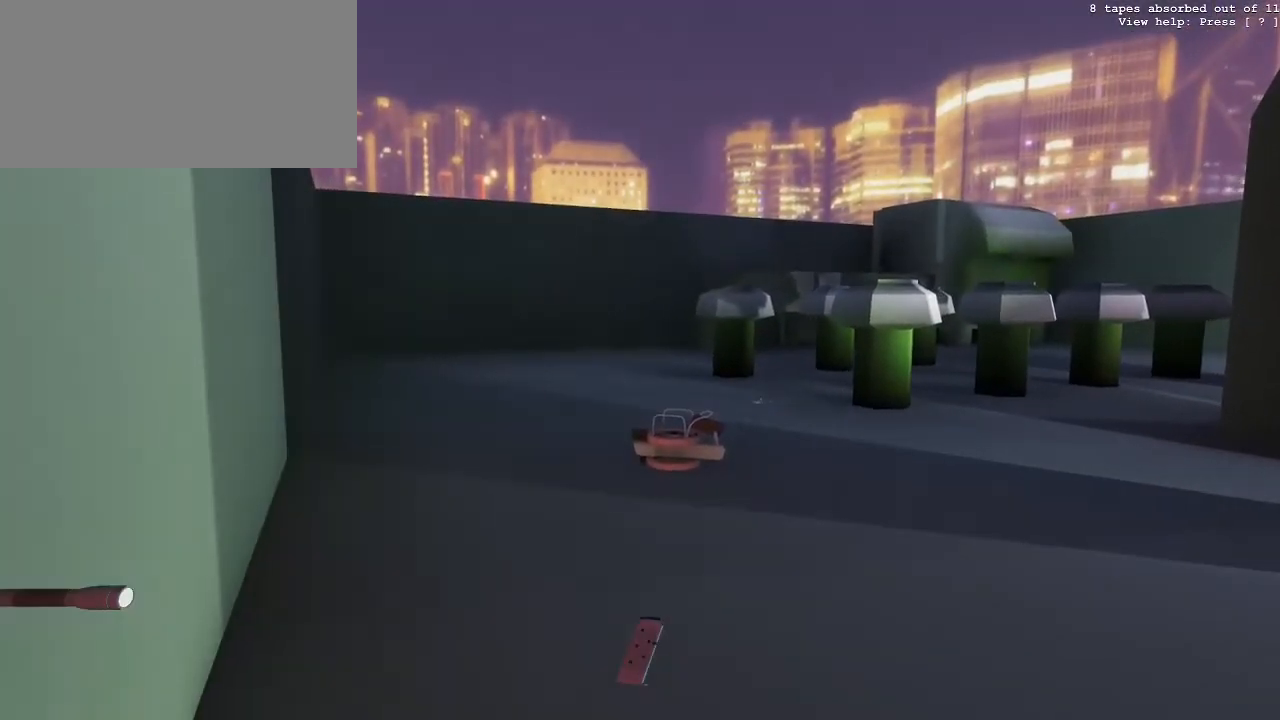
{"keys": [], "mouse": [], "events": [[217, "a", "down"], [217, "w", "down"], [367, "w", "up"], [400, "a", "up"]]}
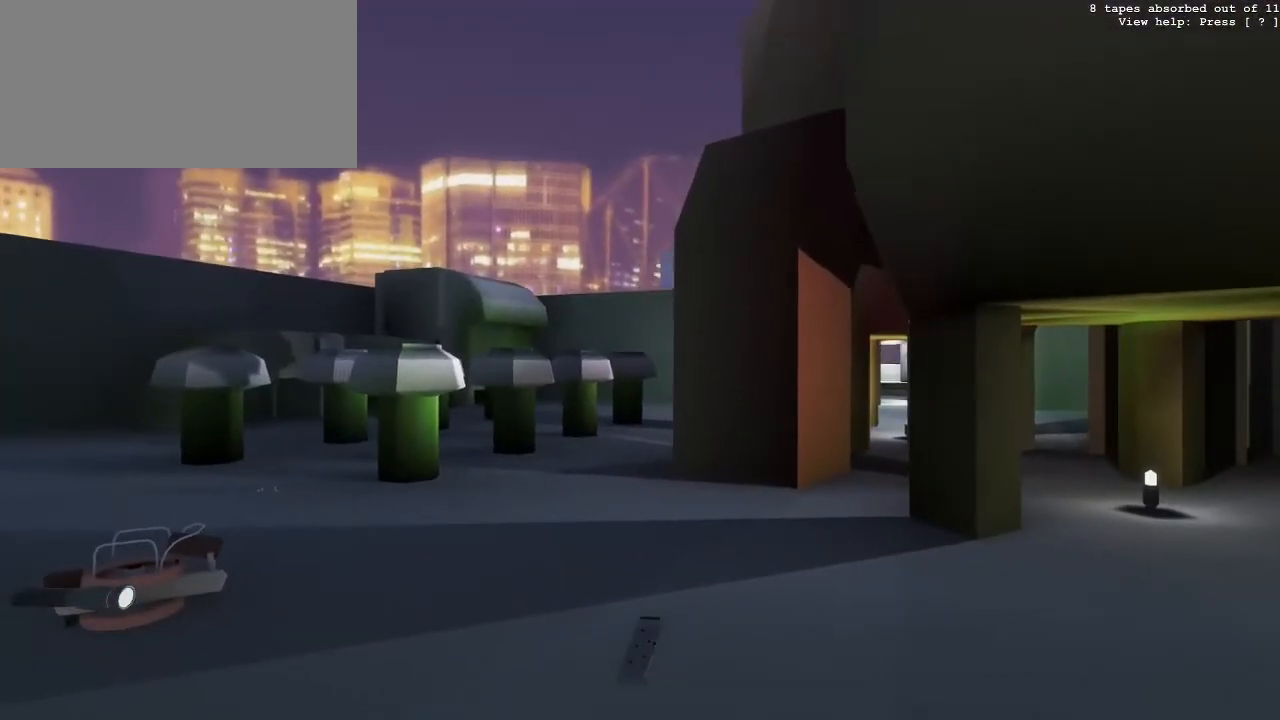
{"keys": [], "mouse": [], "events": [[183, "a", "down"], [417, "a", "up"]]}
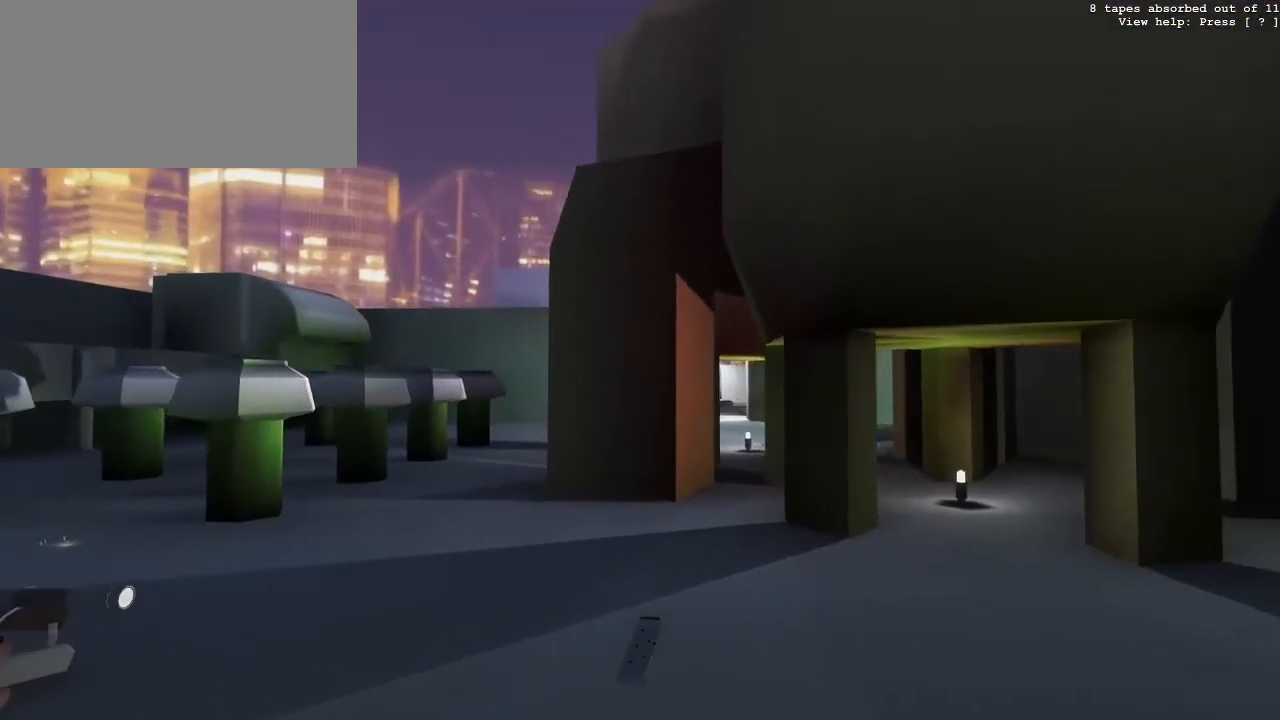
{"keys": [], "mouse": [], "events": []}
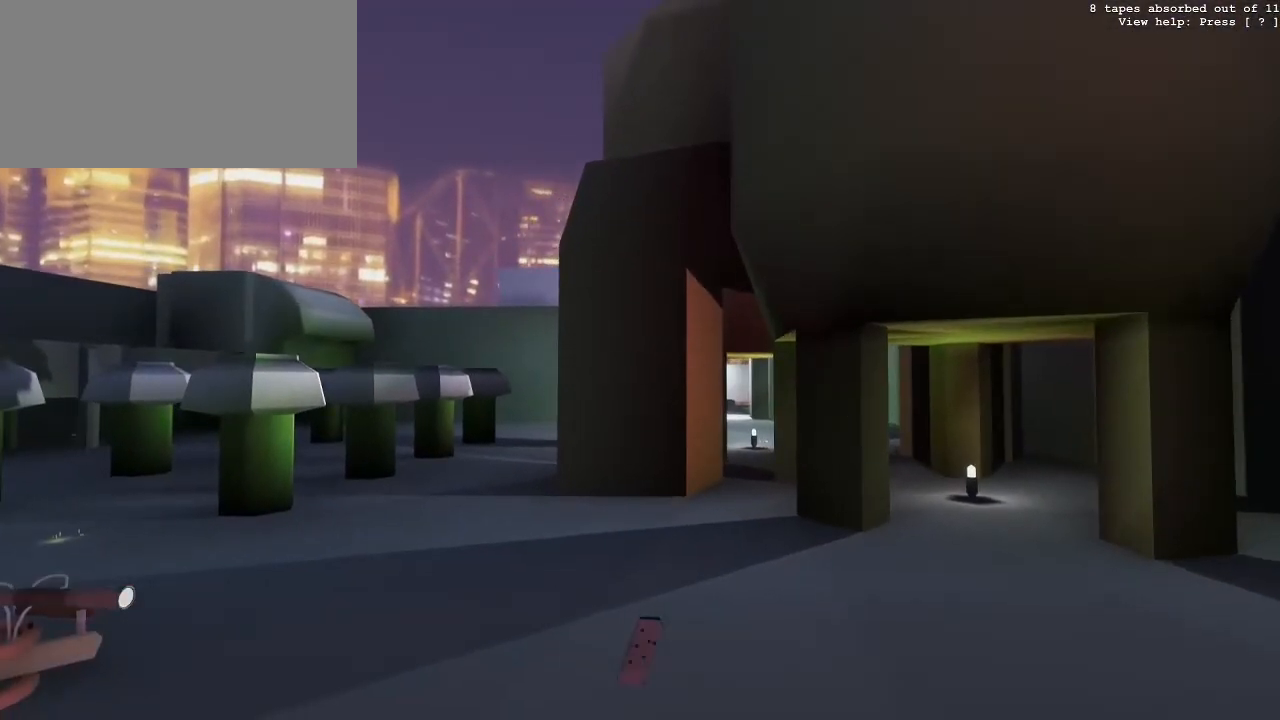
{"keys": [], "mouse": [], "events": []}
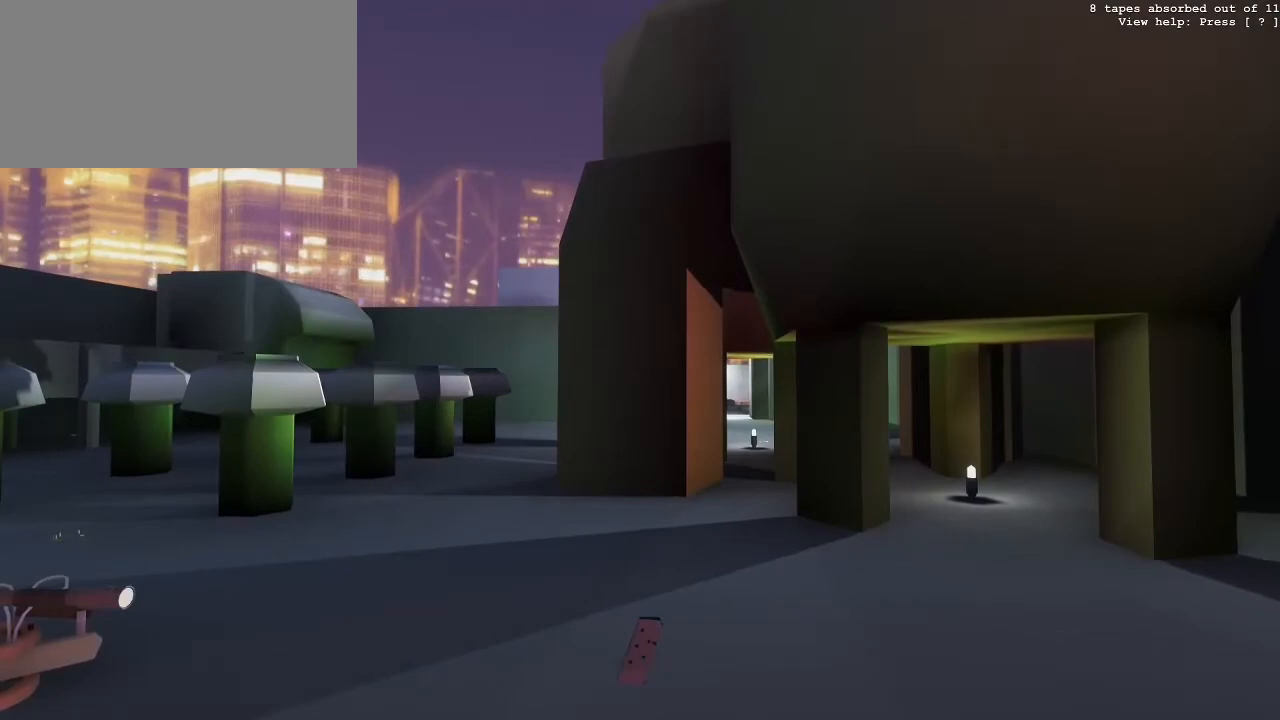
{"keys": [], "mouse": [], "events": []}
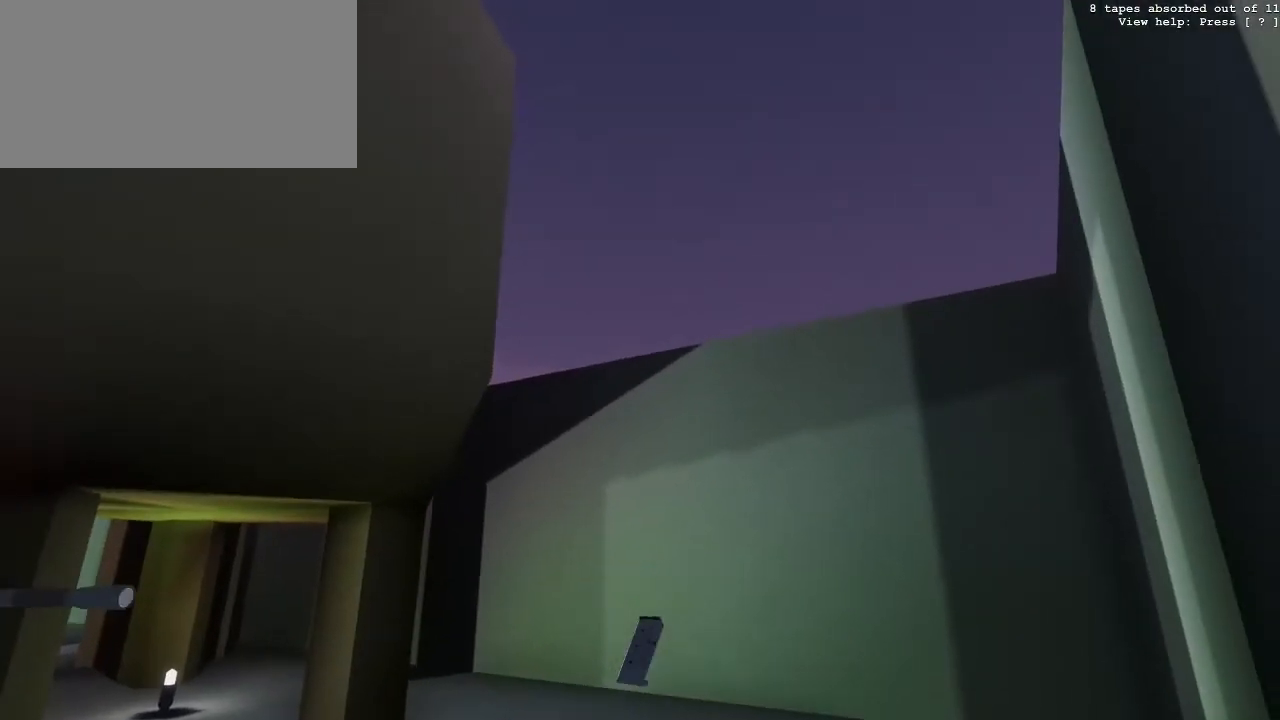
{"keys": [], "mouse": ["right"], "events": [[433, "mouse_right", "down"]]}
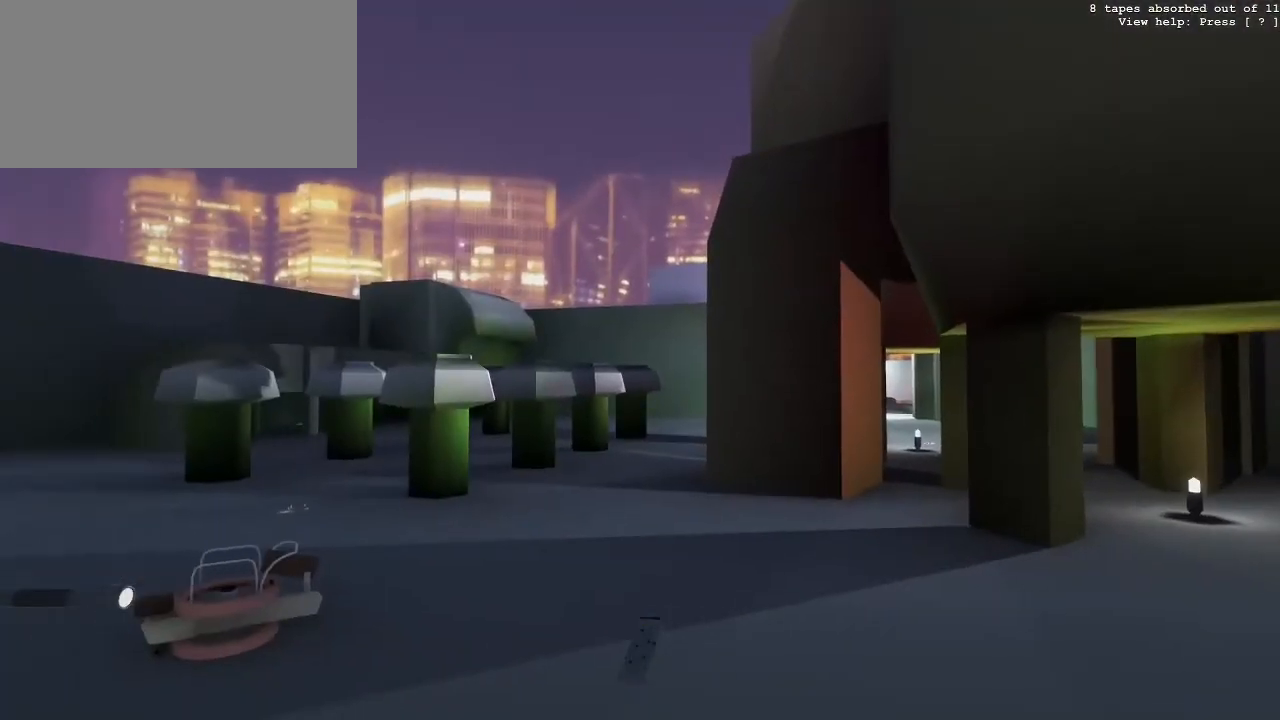
{"keys": ["a"], "mouse": ["right"], "events": [[33, "a", "down"], [217, "a", "up"], [450, "a", "down"]]}
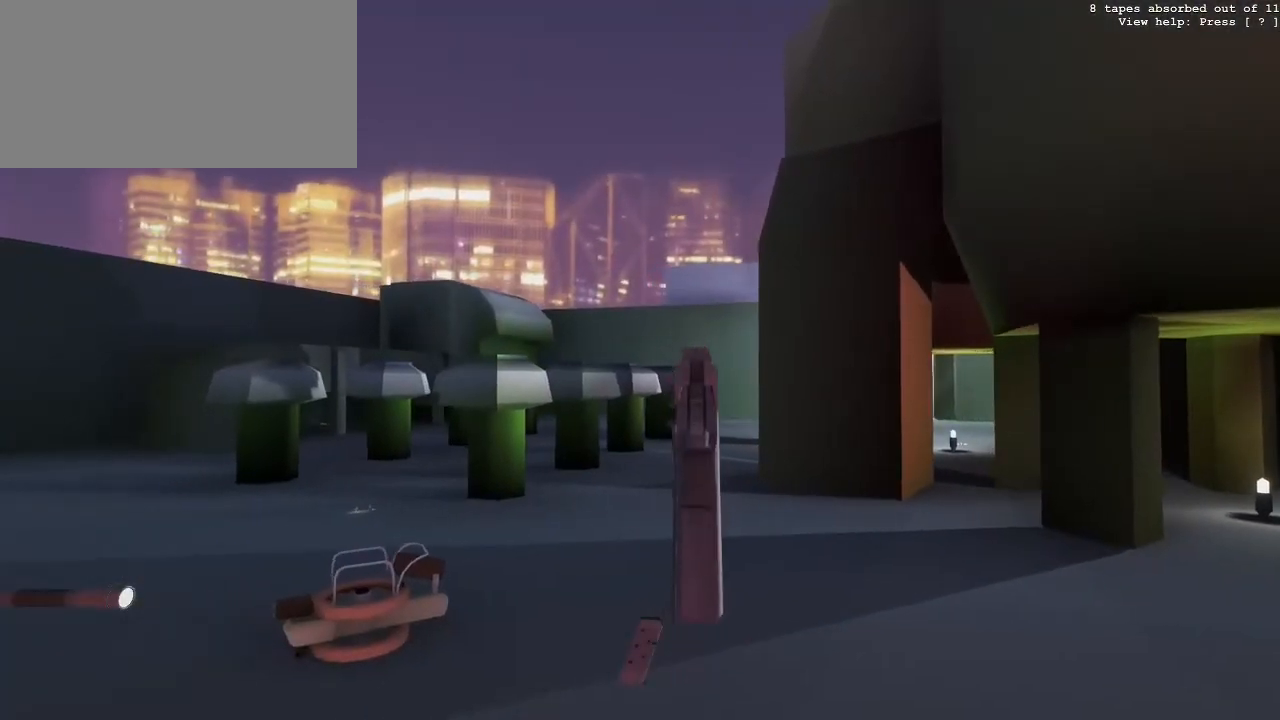
{"keys": ["a"], "mouse": ["right"], "events": [[150, "a", "up"], [417, "a", "down"]]}
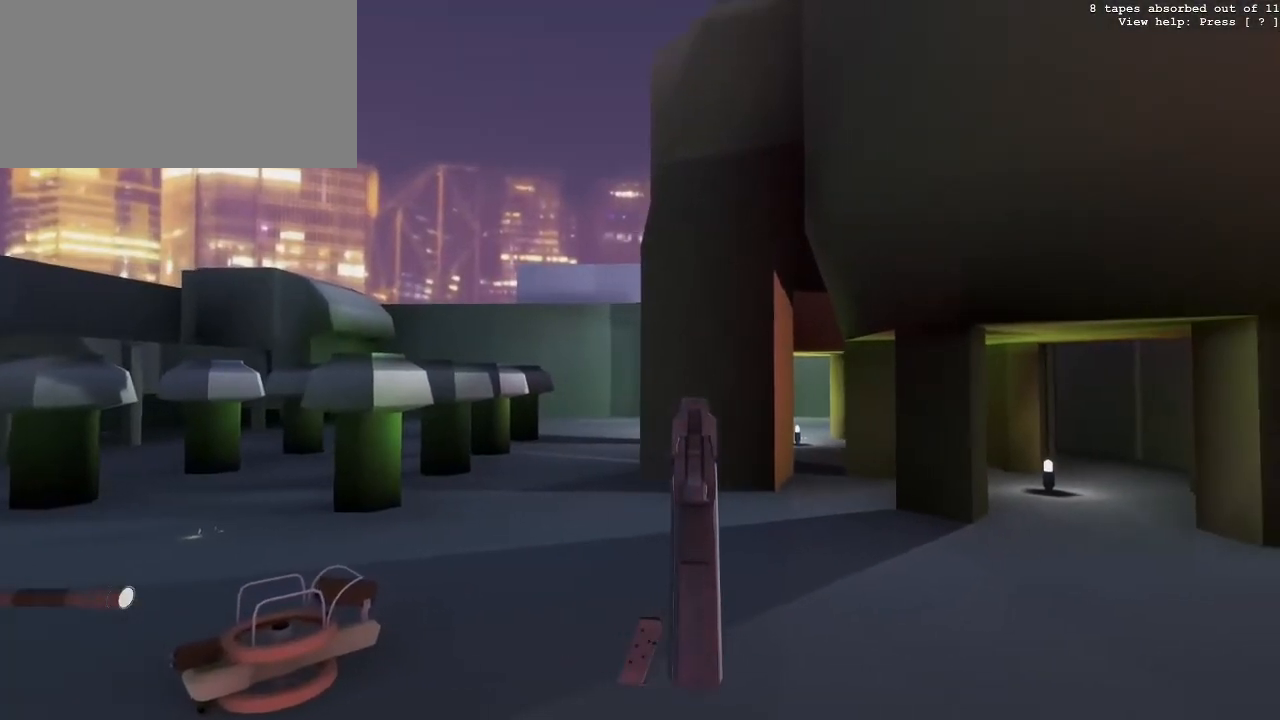
{"keys": [], "mouse": ["right"], "events": [[167, "w", "down"], [350, "w", "up"], [400, "a", "up"]]}
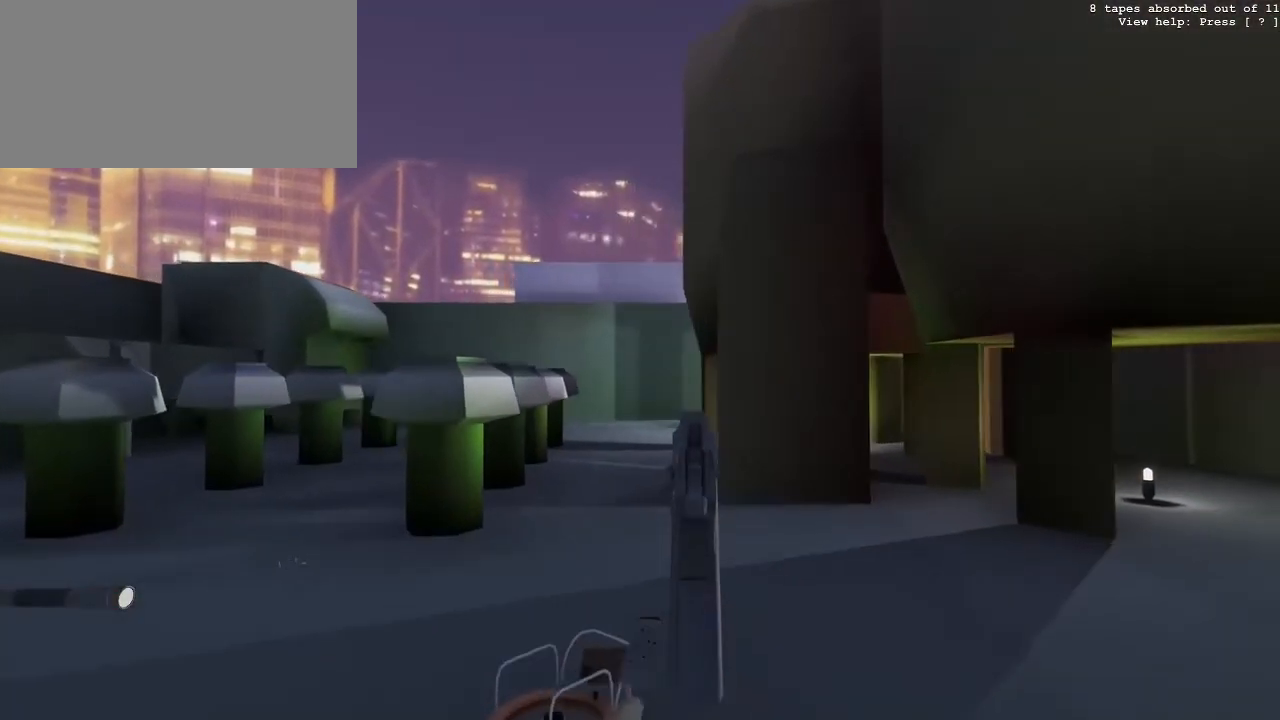
{"keys": ["a"], "mouse": ["right"], "events": [[83, "a", "down"]]}
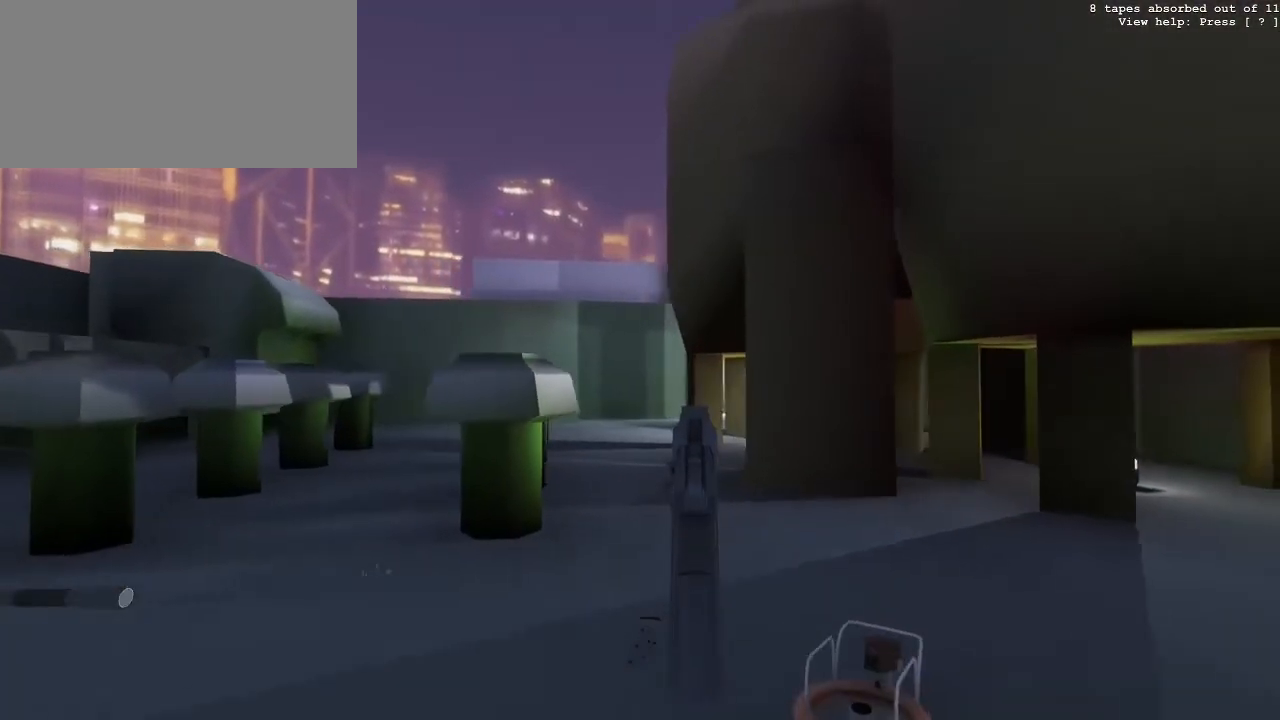
{"keys": ["a"], "mouse": ["right"], "events": []}
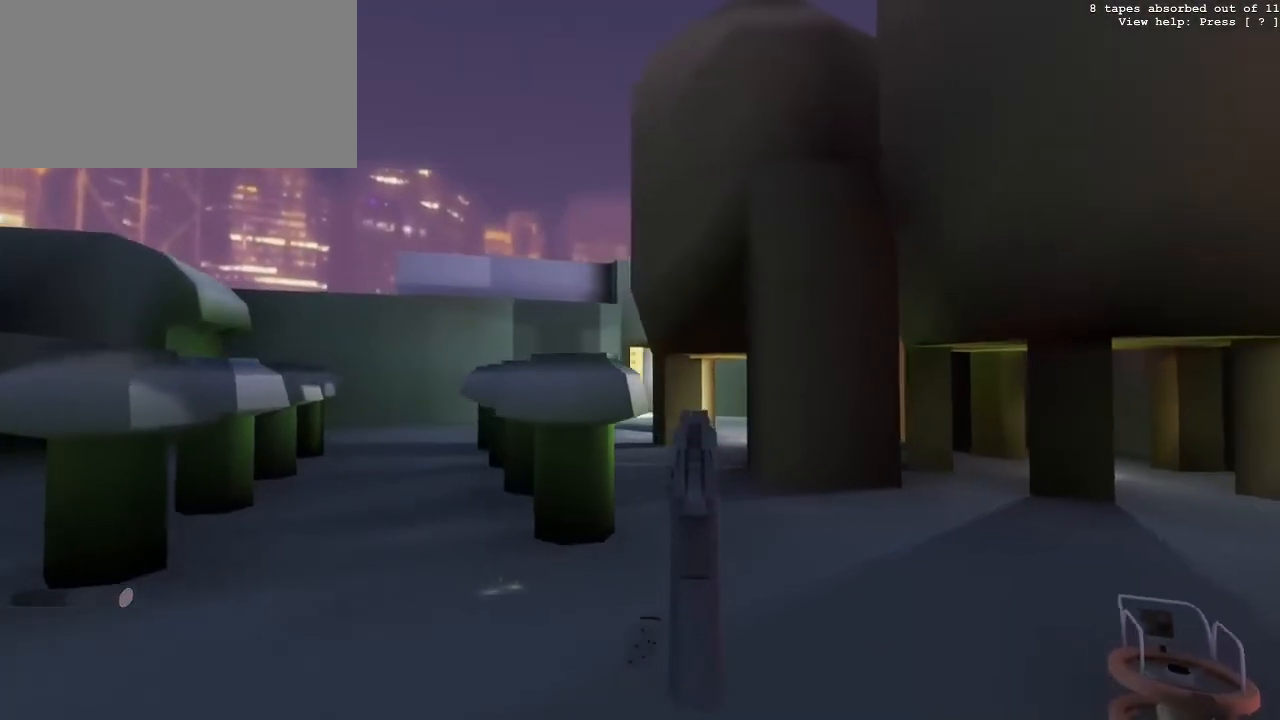
{"keys": ["w"], "mouse": ["right"], "events": [[17, "a", "up"], [250, "w", "down"], [300, "a", "down"], [433, "a", "up"]]}
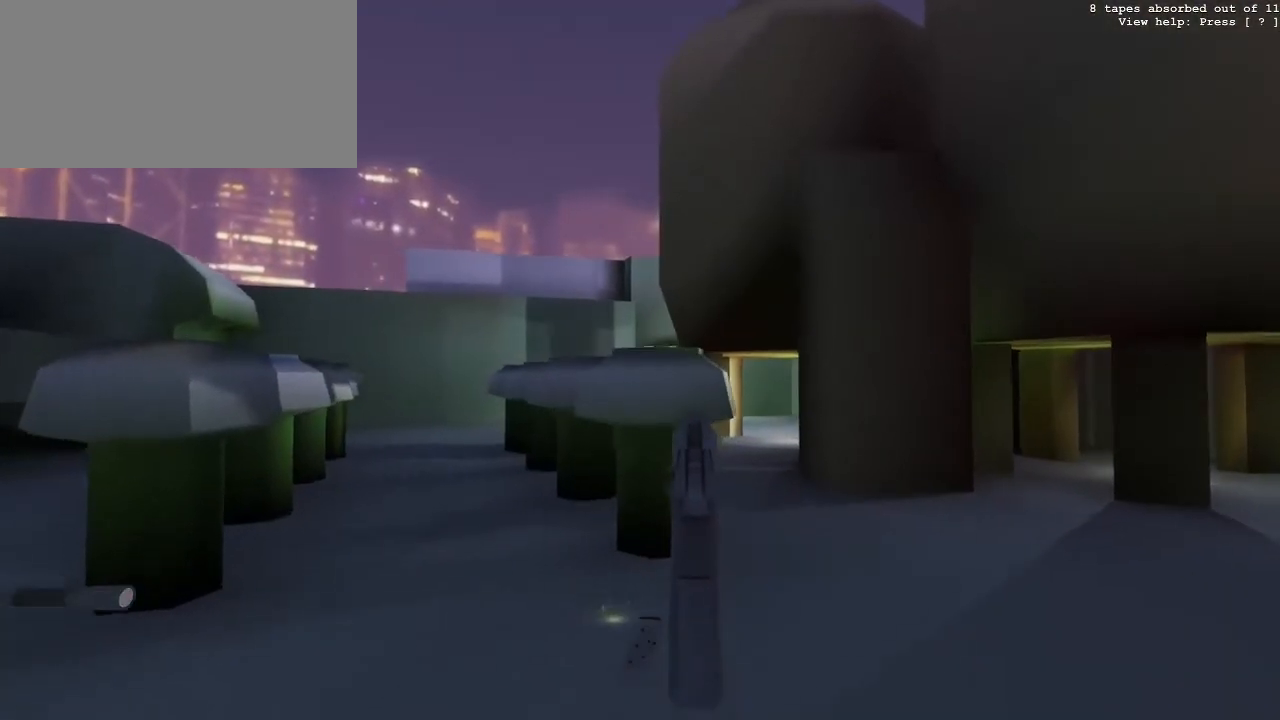
{"keys": ["g"], "mouse": ["right"], "events": [[317, "g", "down"], [367, "w", "up"]]}
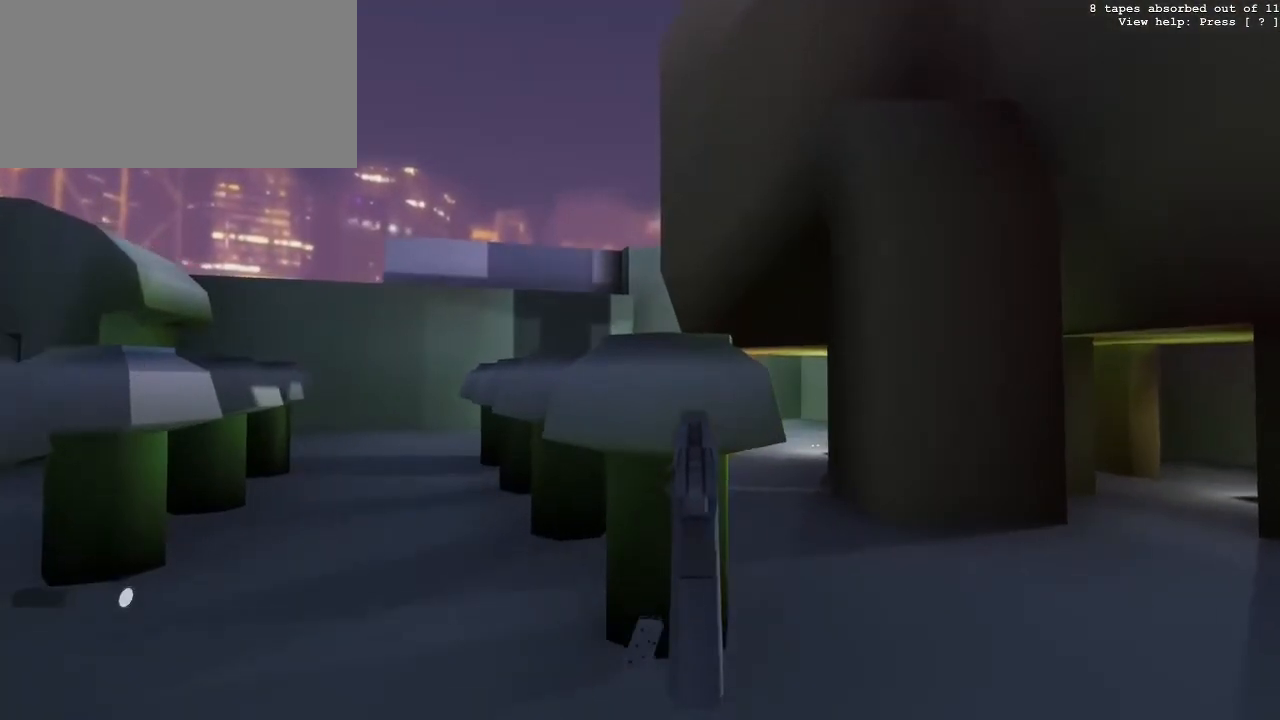
{"keys": ["g", "w"], "mouse": ["right"], "events": [[467, "w", "down"]]}
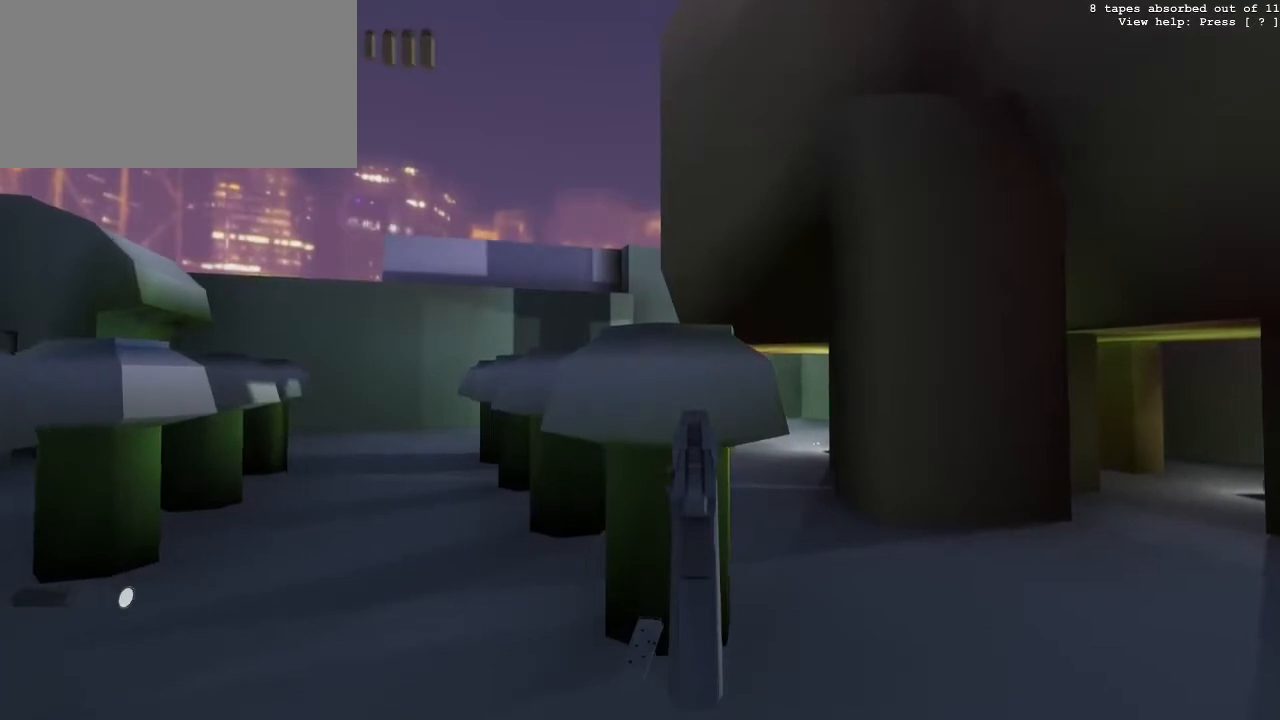
{"keys": ["g"], "mouse": ["right"], "events": [[200, "w", "up"]]}
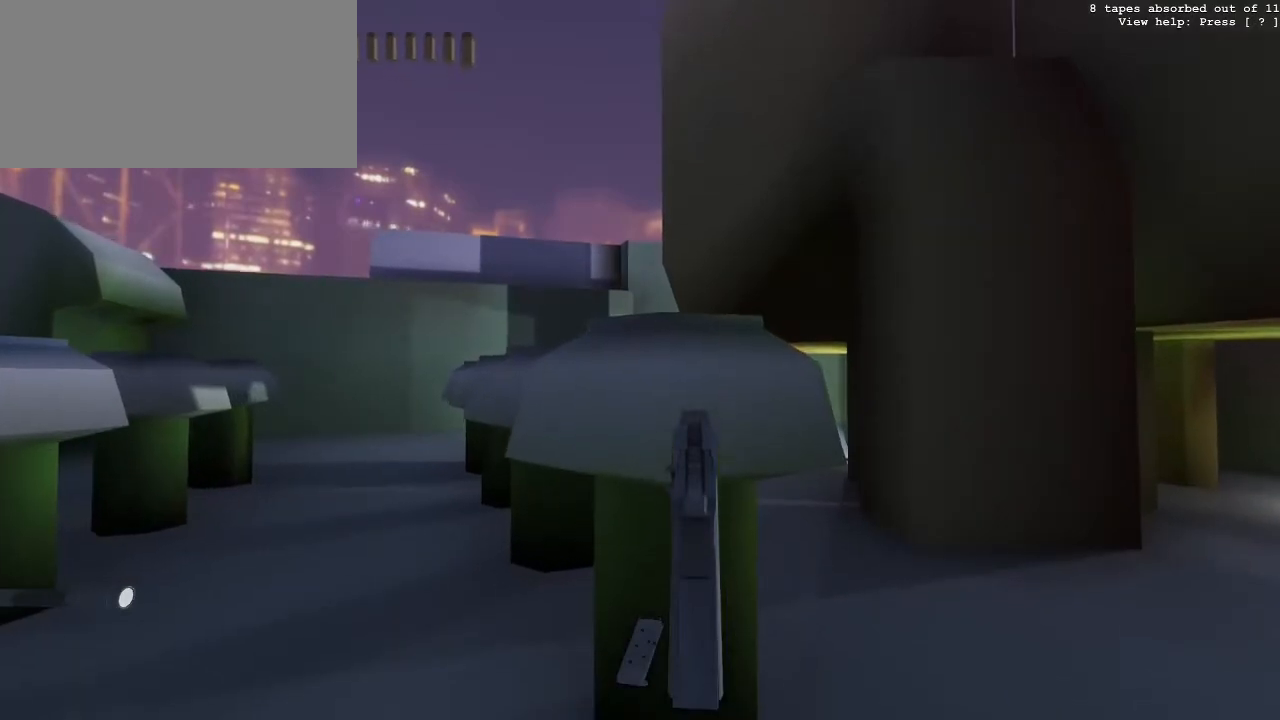
{"keys": ["a", "g"], "mouse": ["right"], "events": [[167, "a", "down"]]}
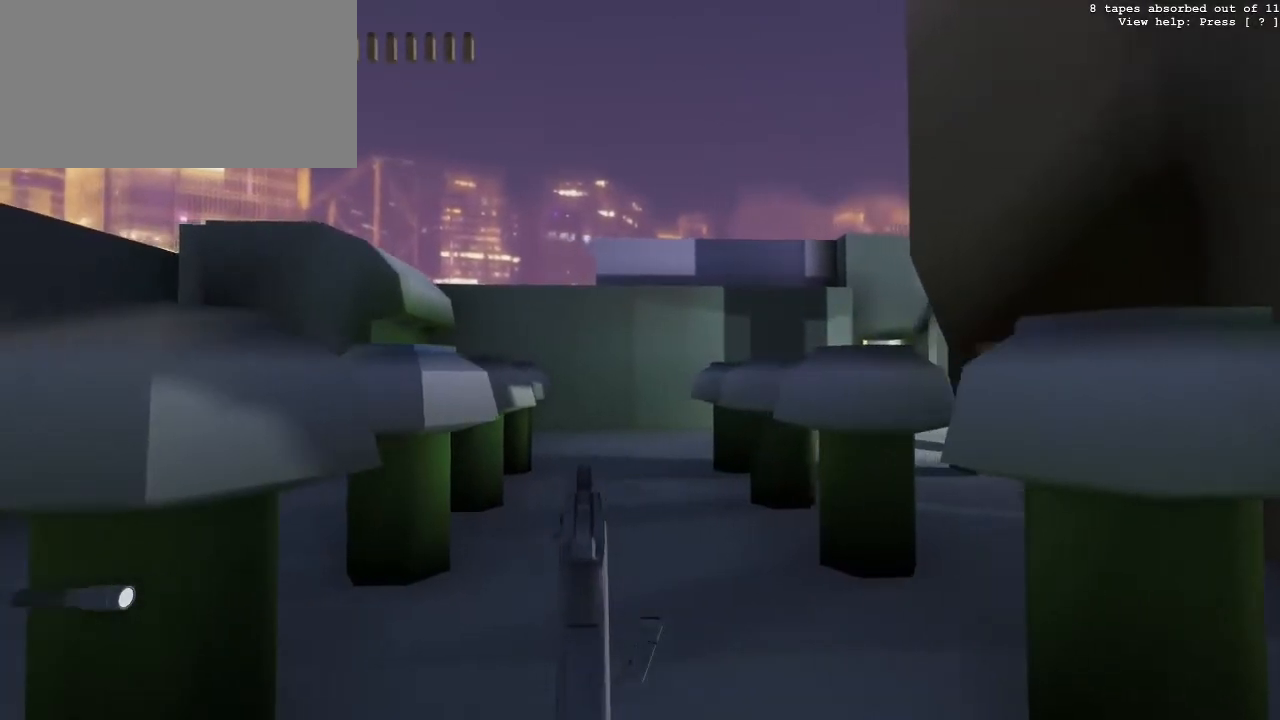
{"keys": ["a", "g"], "mouse": ["right"], "events": []}
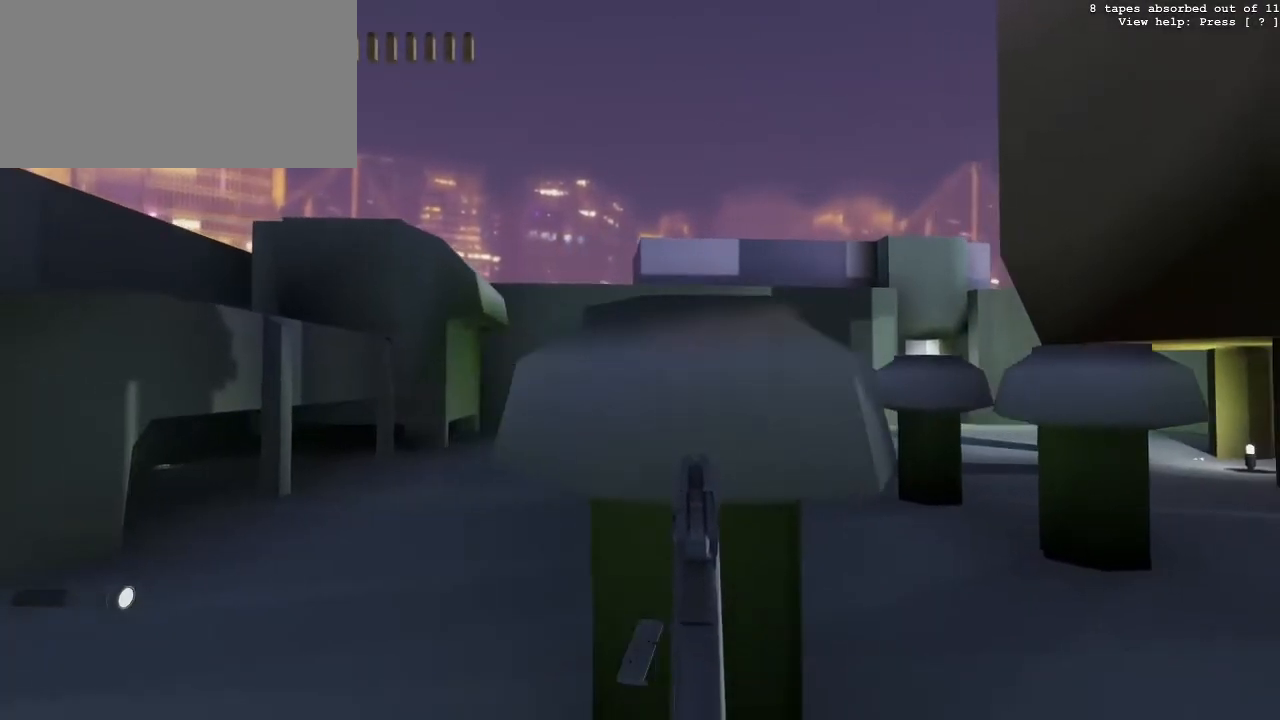
{"keys": ["a", "g", "w"], "mouse": ["right"], "events": [[350, "w", "down"]]}
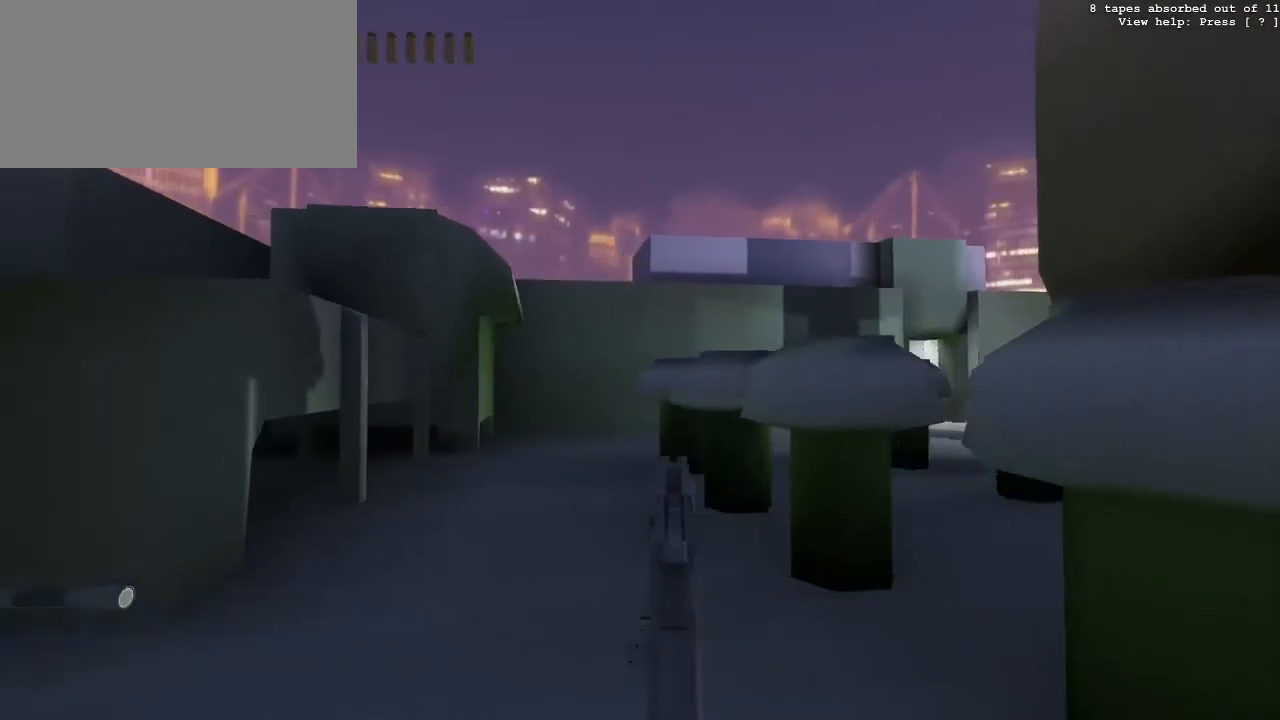
{"keys": ["a", "g", "w"], "mouse": ["right"], "events": []}
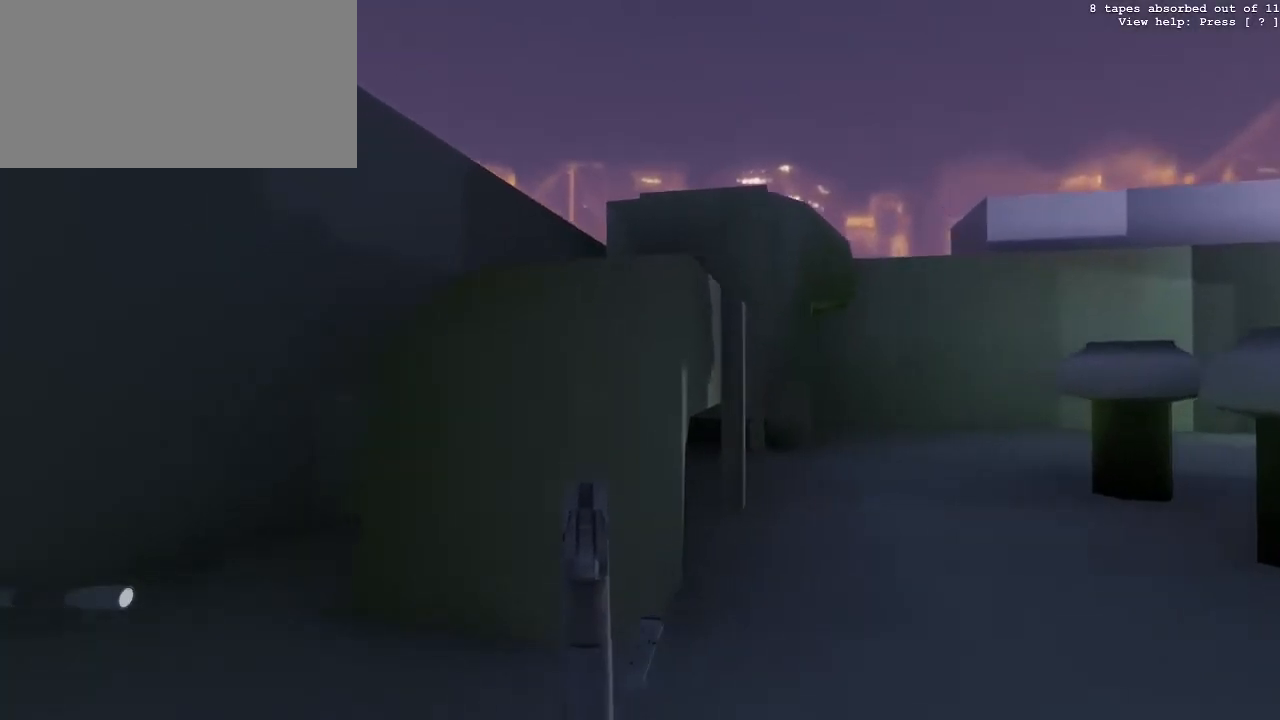
{"keys": ["a", "w"], "mouse": [], "events": [[50, "mouse_right", "up"], [283, "g", "up"]]}
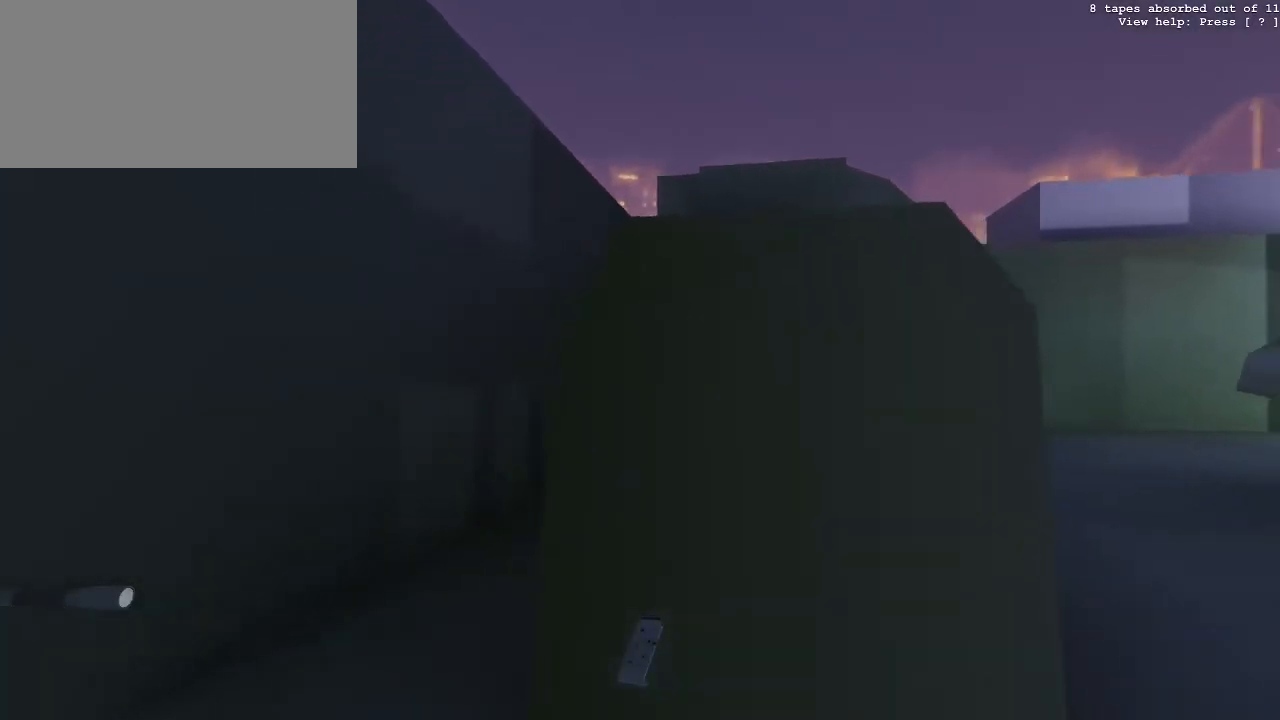
{"keys": ["a", "w"], "mouse": [], "events": []}
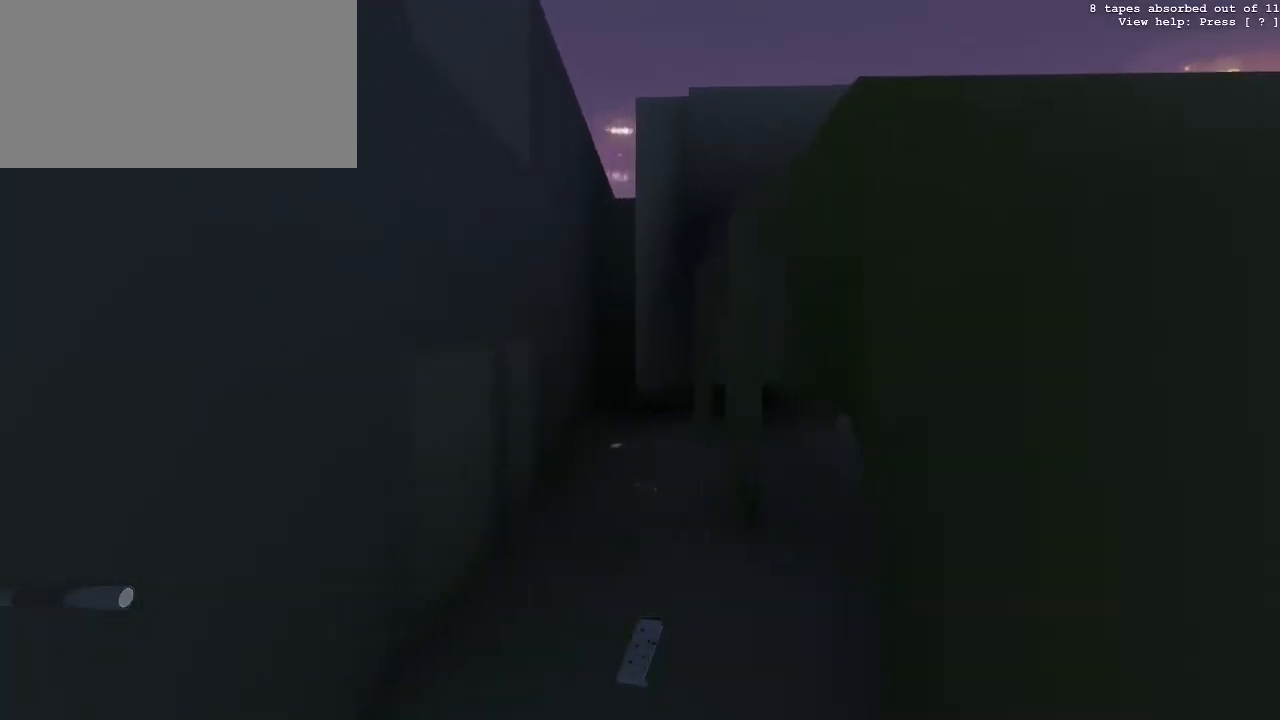
{"keys": ["w"], "mouse": [], "events": [[33, "a", "up"]]}
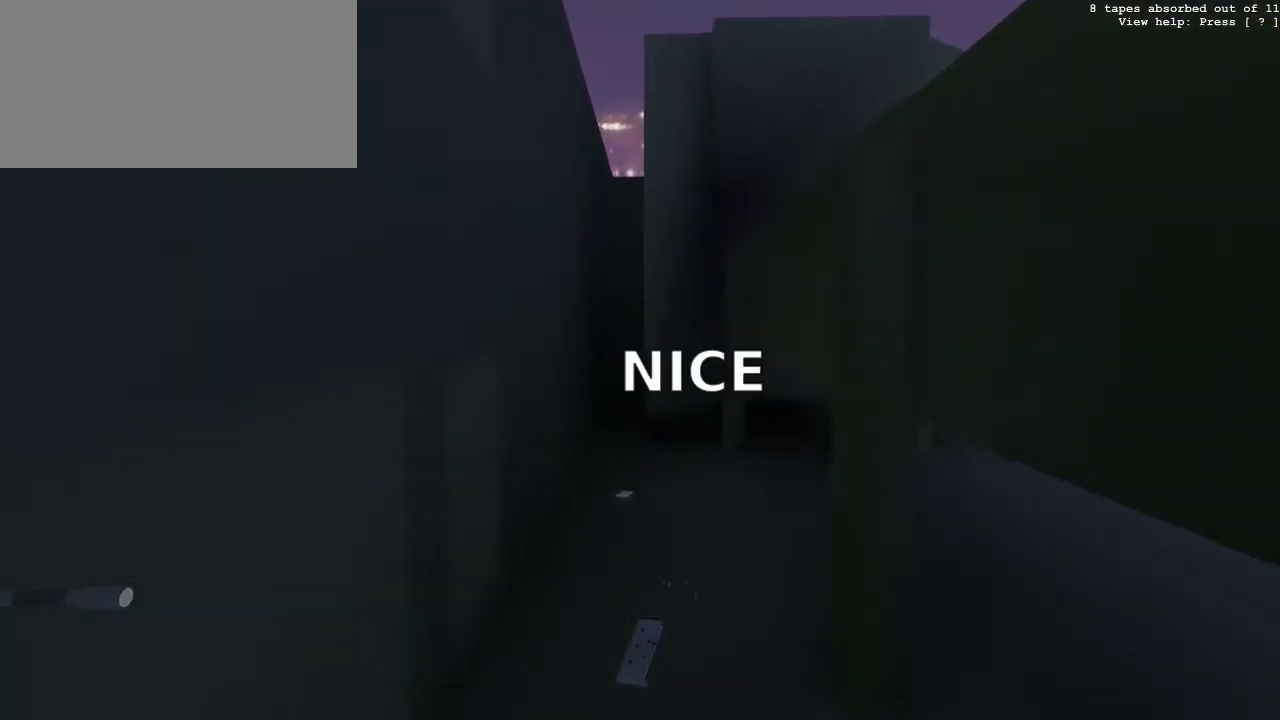
{"keys": ["a", "g", "w"], "mouse": [], "events": [[150, "g", "down"], [333, "a", "down"]]}
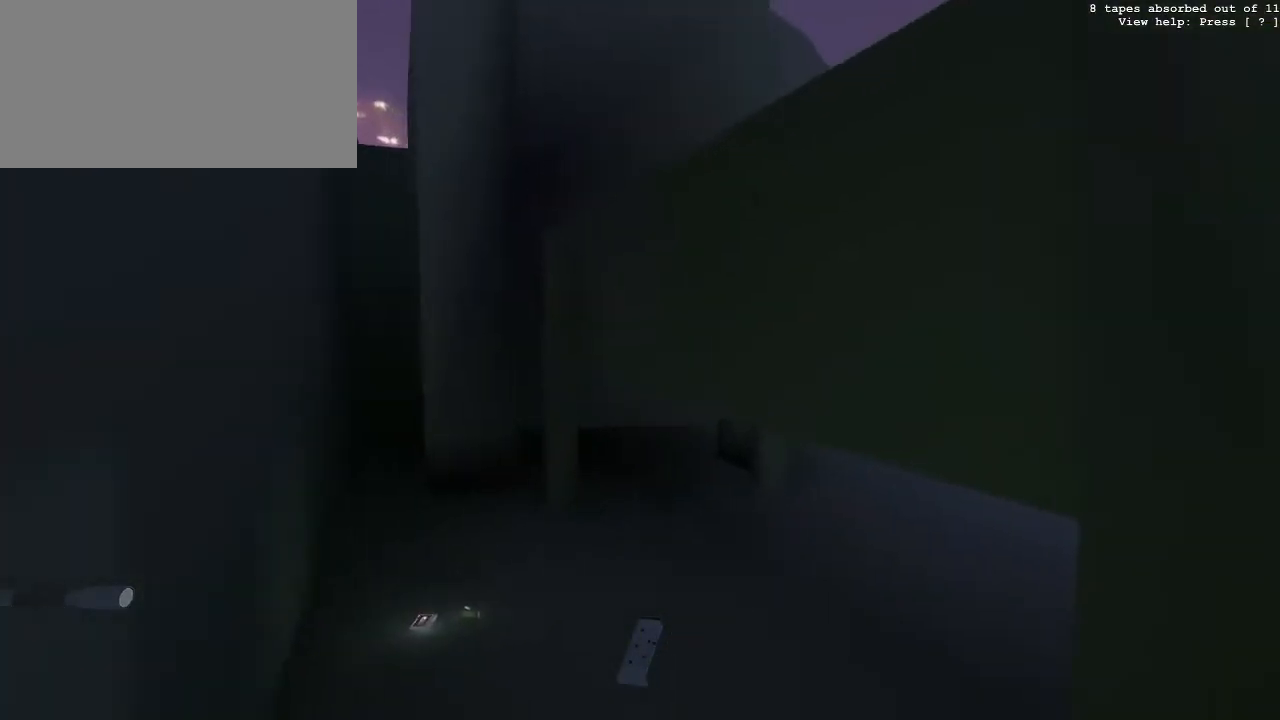
{"keys": ["a", "g", "w"], "mouse": [], "events": []}
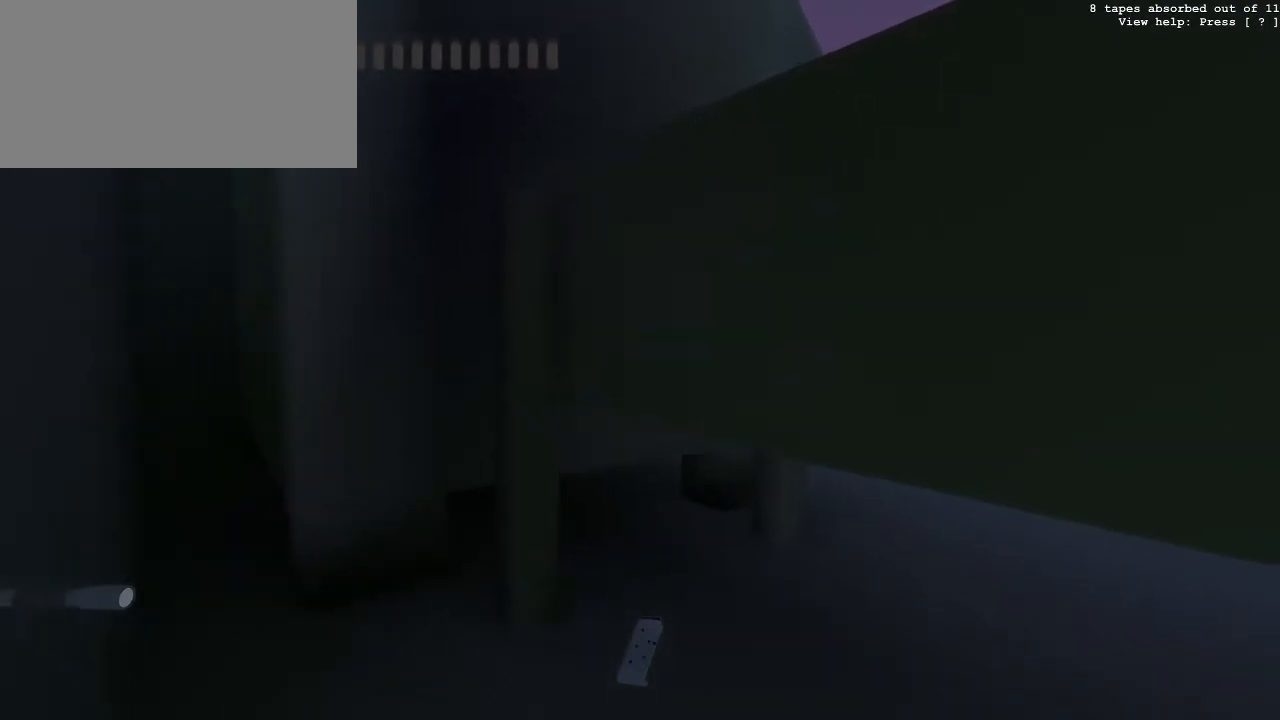
{"keys": [], "mouse": [], "events": [[217, "a", "up"], [317, "g", "up"], [317, "w", "up"]]}
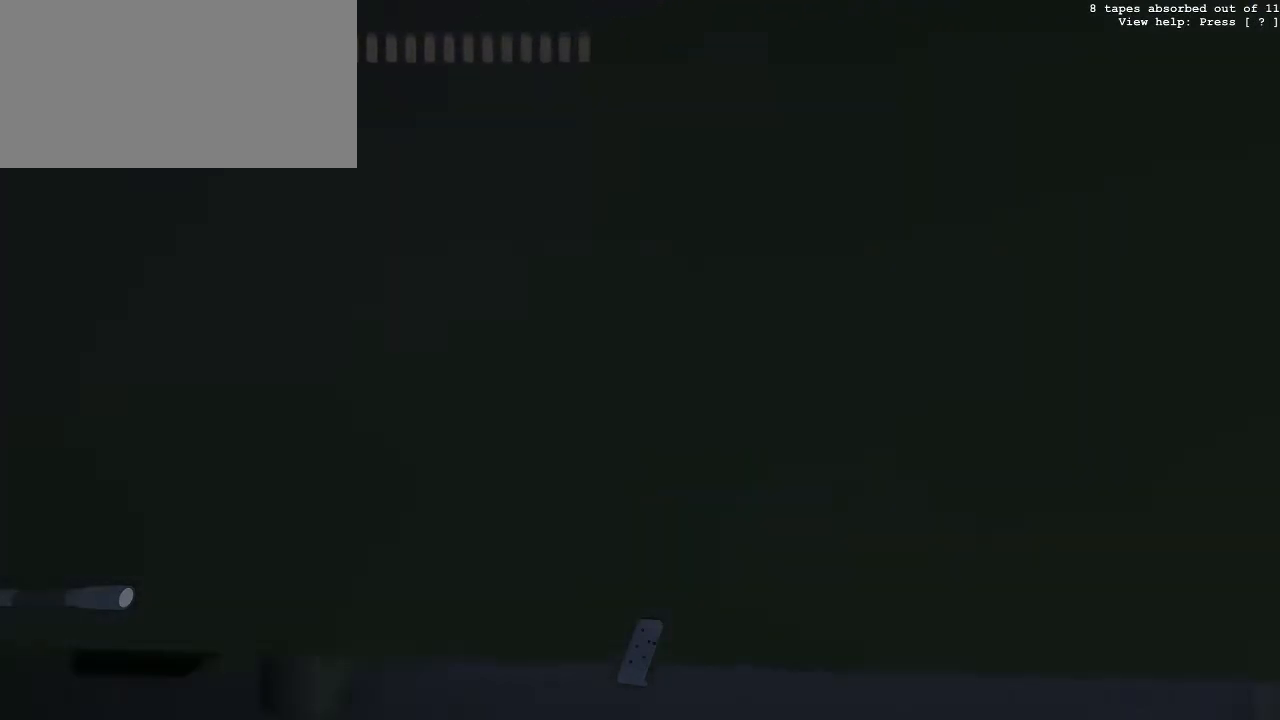
{"keys": ["d", "w"], "mouse": [], "events": [[100, "d", "down"], [283, "w", "down"]]}
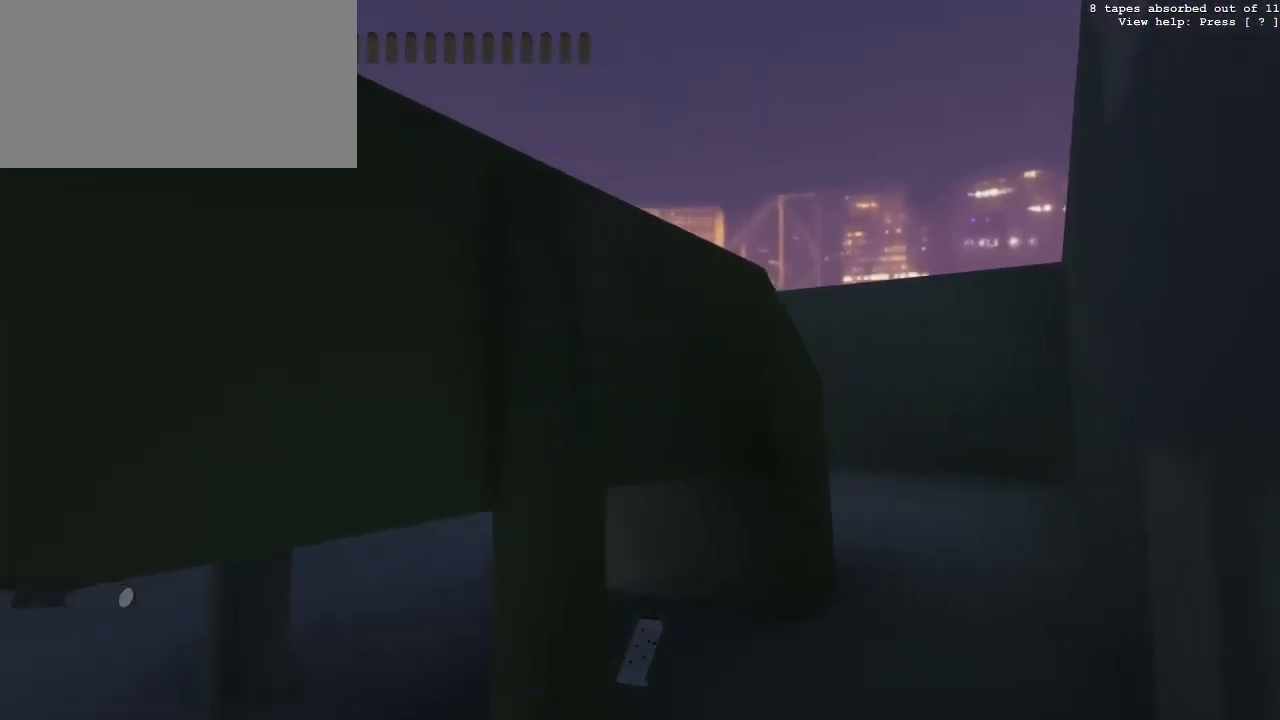
{"keys": ["w"], "mouse": [], "events": [[200, "d", "up"]]}